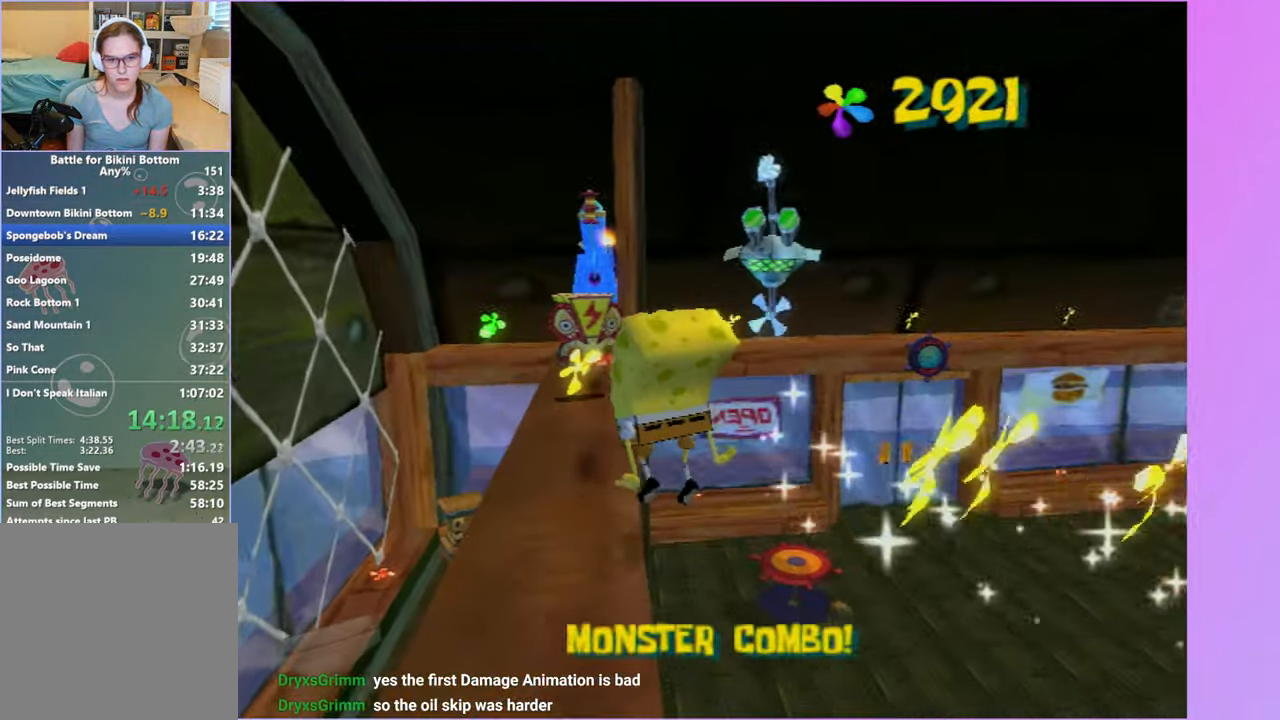
Gameplay with a controller (Xbox layout); each line is a JSON object with the inputs held at the frame after it. "events" lists button and stick changes between this image and that frame as [ms after this image, input, new state], when the widget could be followed in between. Not read: L3.
{"buttons": [], "left_stick": "up", "right_stick": "center", "events": [[133, "left_stick", "up"]]}
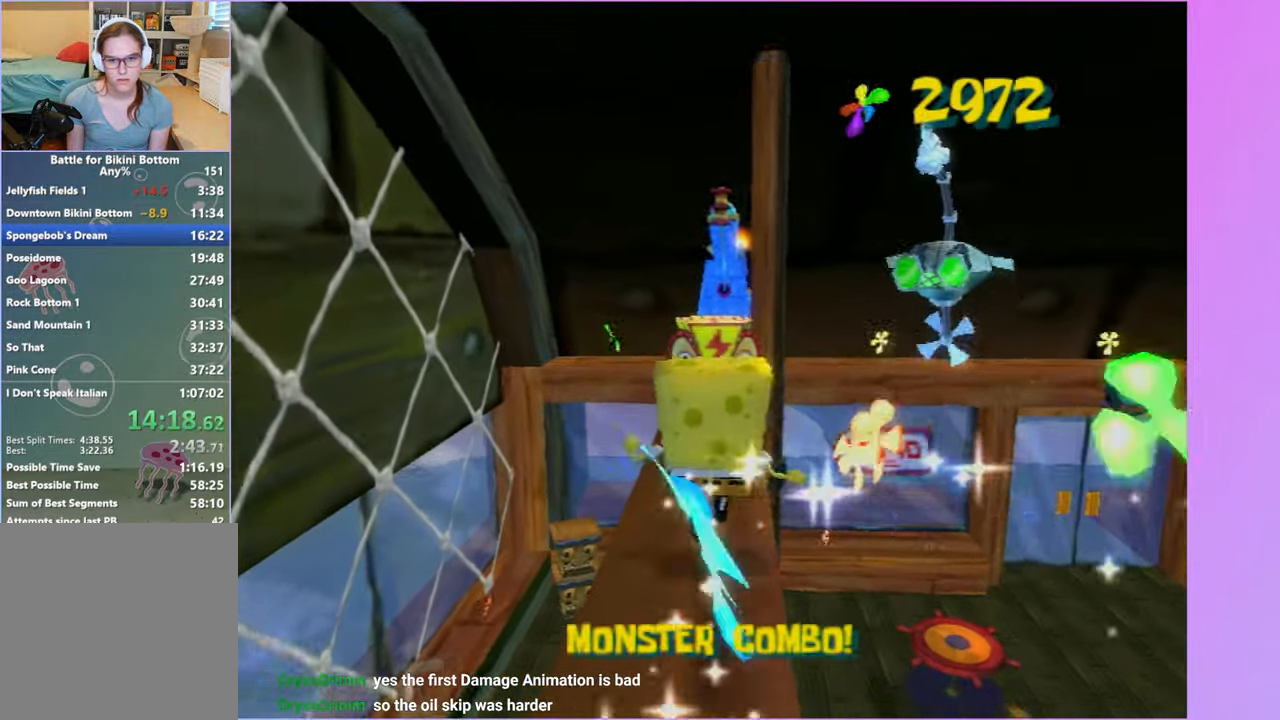
{"buttons": [], "left_stick": "up", "right_stick": "center", "events": [[133, "A", "down"], [250, "A", "up"]]}
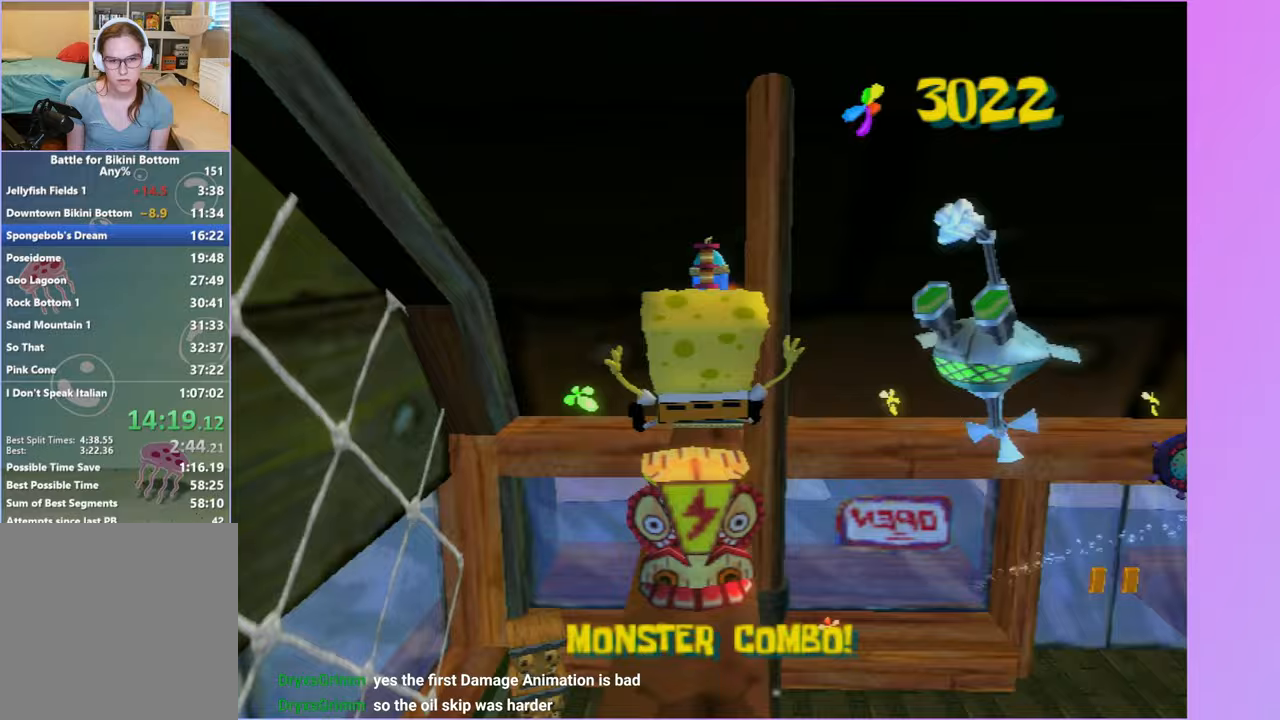
{"buttons": [], "left_stick": "up", "right_stick": "center", "events": []}
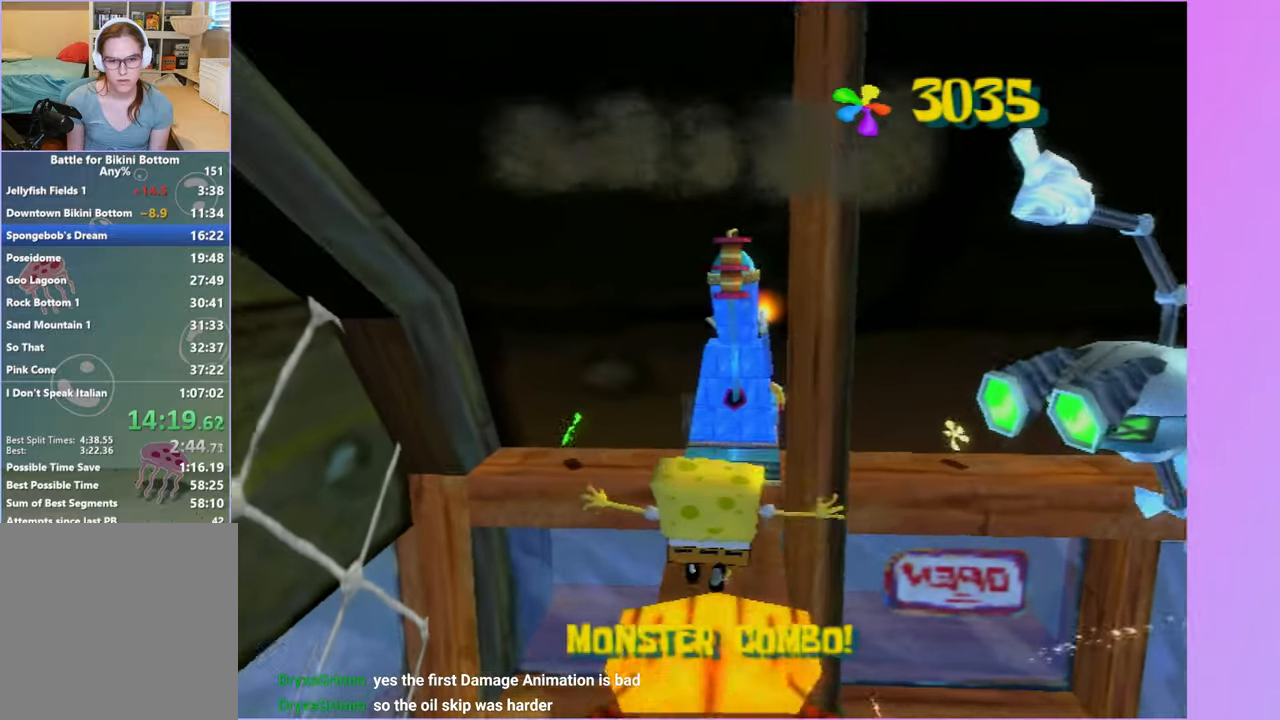
{"buttons": [], "left_stick": "down", "right_stick": "left", "events": [[217, "X", "down"], [333, "X", "up"], [367, "right_stick", "left"], [467, "left_stick", "down"]]}
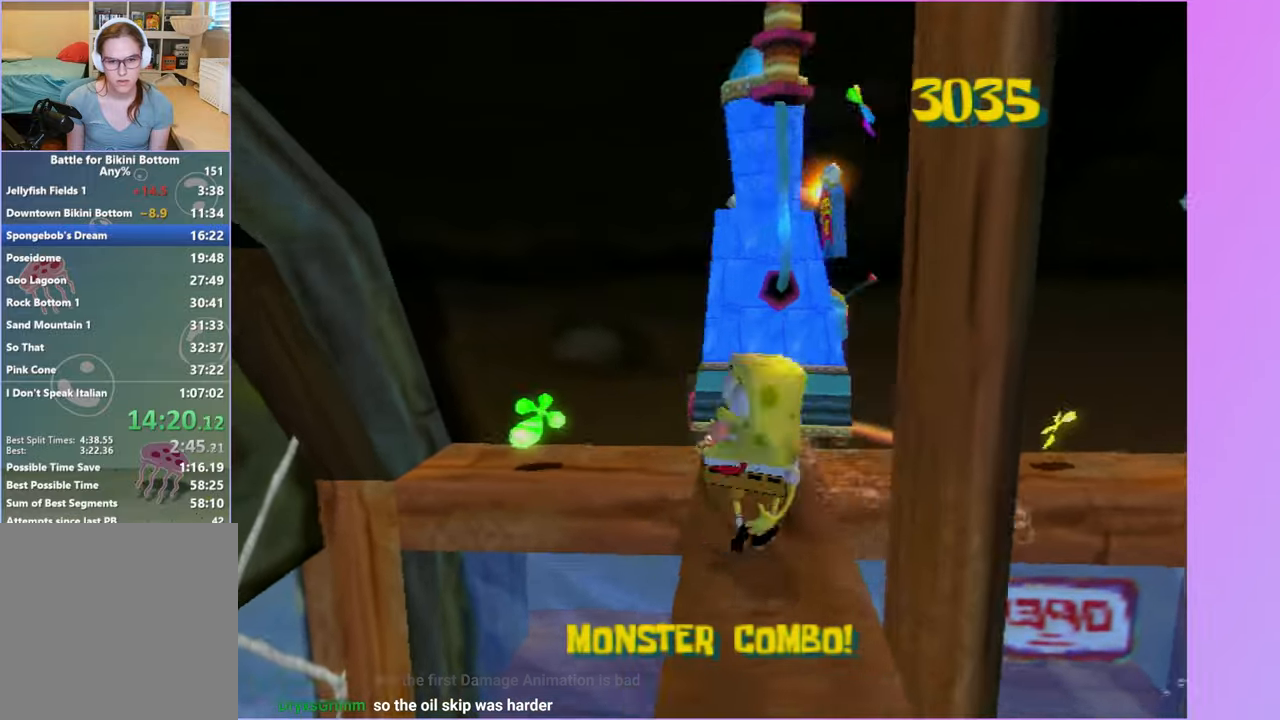
{"buttons": ["A"], "left_stick": "up-right", "right_stick": "center", "events": [[250, "left_stick", "right"], [267, "right_stick", "center"], [383, "left_stick", "up-right"], [417, "A", "down"]]}
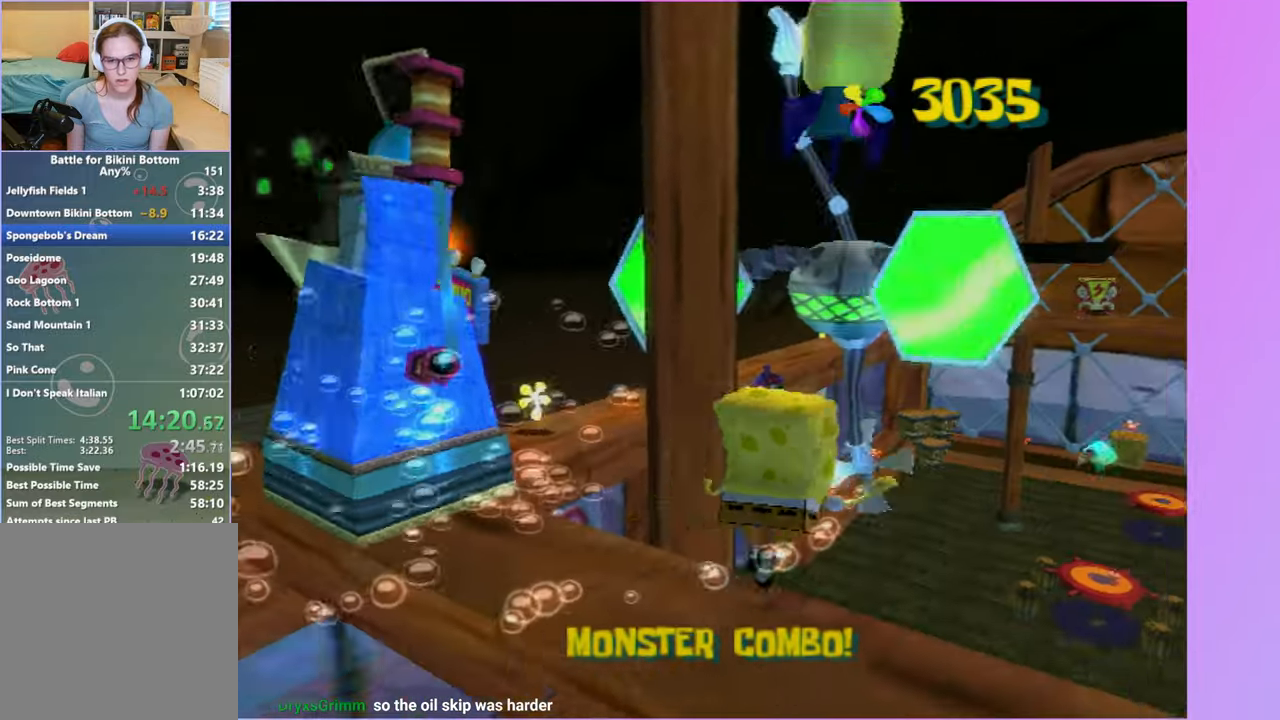
{"buttons": [], "left_stick": "down-right", "right_stick": "left", "events": [[17, "left_stick", "up"], [67, "A", "up"], [100, "X", "down"], [117, "A", "down"], [250, "A", "up"], [300, "X", "up"], [383, "left_stick", "right"], [467, "right_stick", "left"], [483, "left_stick", "down-right"]]}
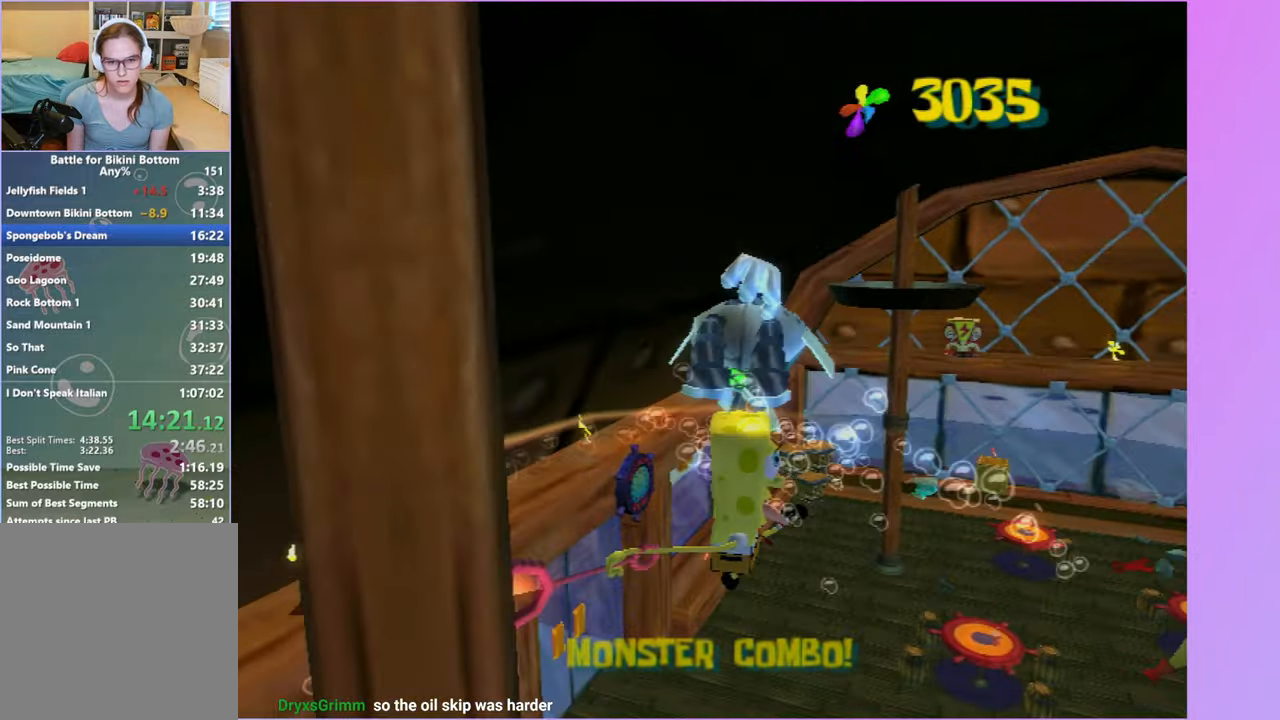
{"buttons": [], "left_stick": "right", "right_stick": "left", "events": [[333, "left_stick", "right"]]}
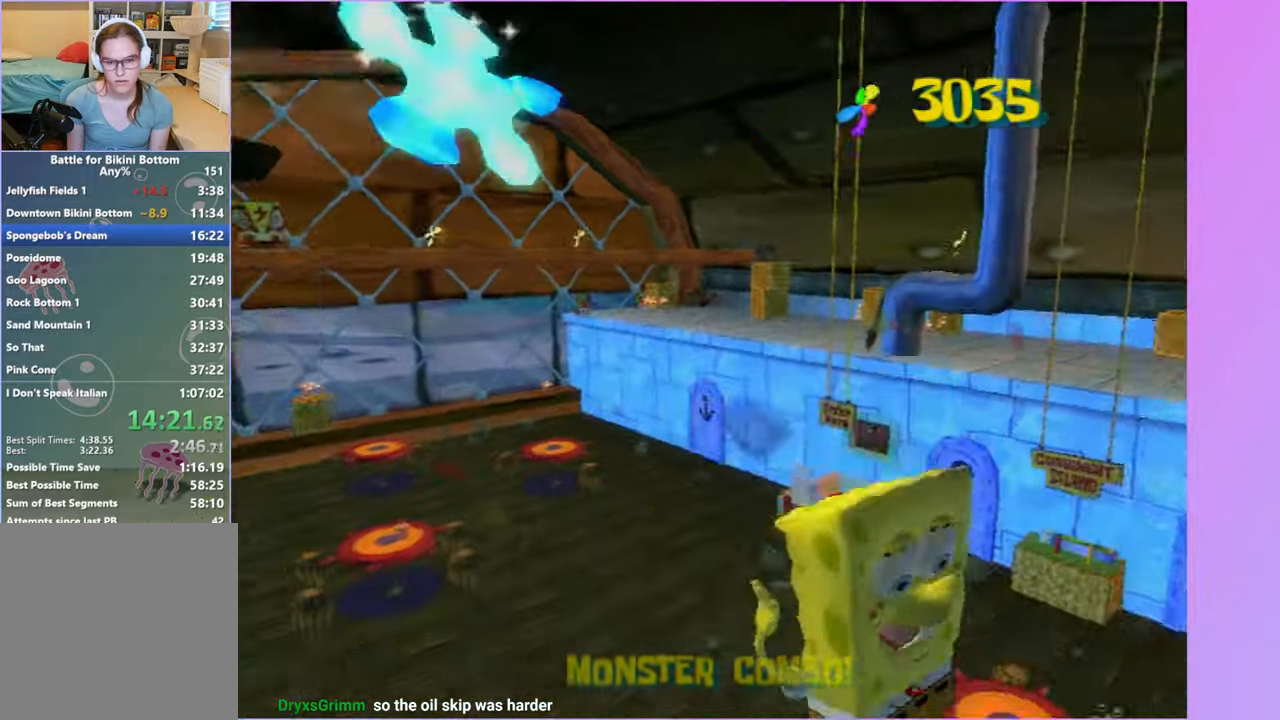
{"buttons": [], "left_stick": "up", "right_stick": "center", "events": [[50, "right_stick", "center"], [67, "left_stick", "up-right"], [217, "left_stick", "up"]]}
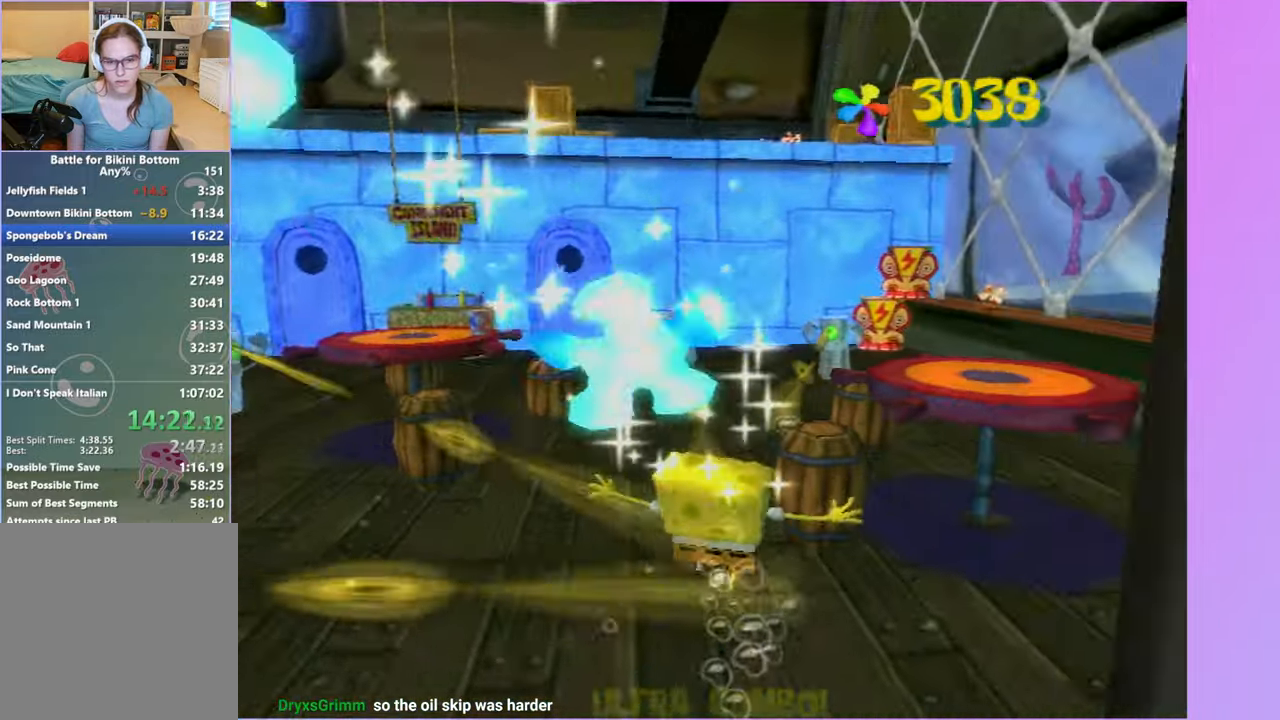
{"buttons": [], "left_stick": "up-right", "right_stick": "center", "events": [[300, "left_stick", "up-right"]]}
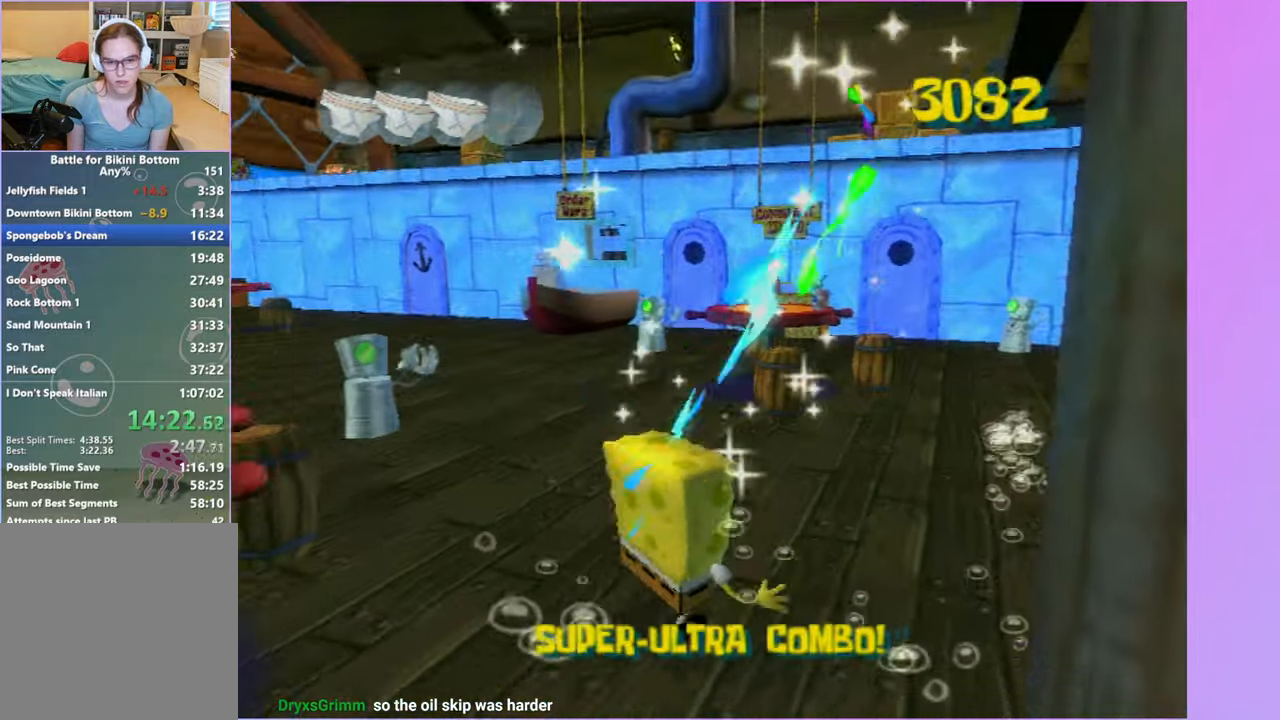
{"buttons": [], "left_stick": "up-left", "right_stick": "center", "events": [[250, "left_stick", "up-left"]]}
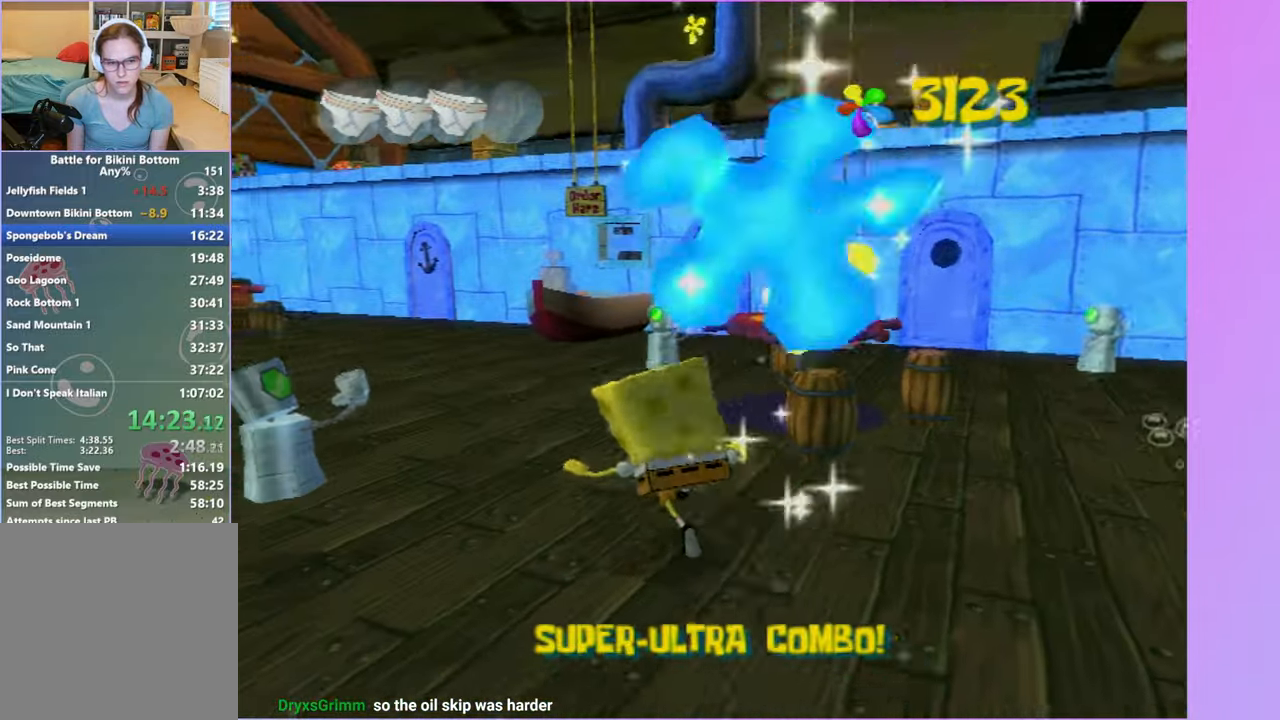
{"buttons": [], "left_stick": "up-right", "right_stick": "left", "events": [[17, "left_stick", "left"], [83, "X", "down"], [267, "X", "up"], [300, "left_stick", "up"], [350, "left_stick", "up-right"], [467, "right_stick", "left"]]}
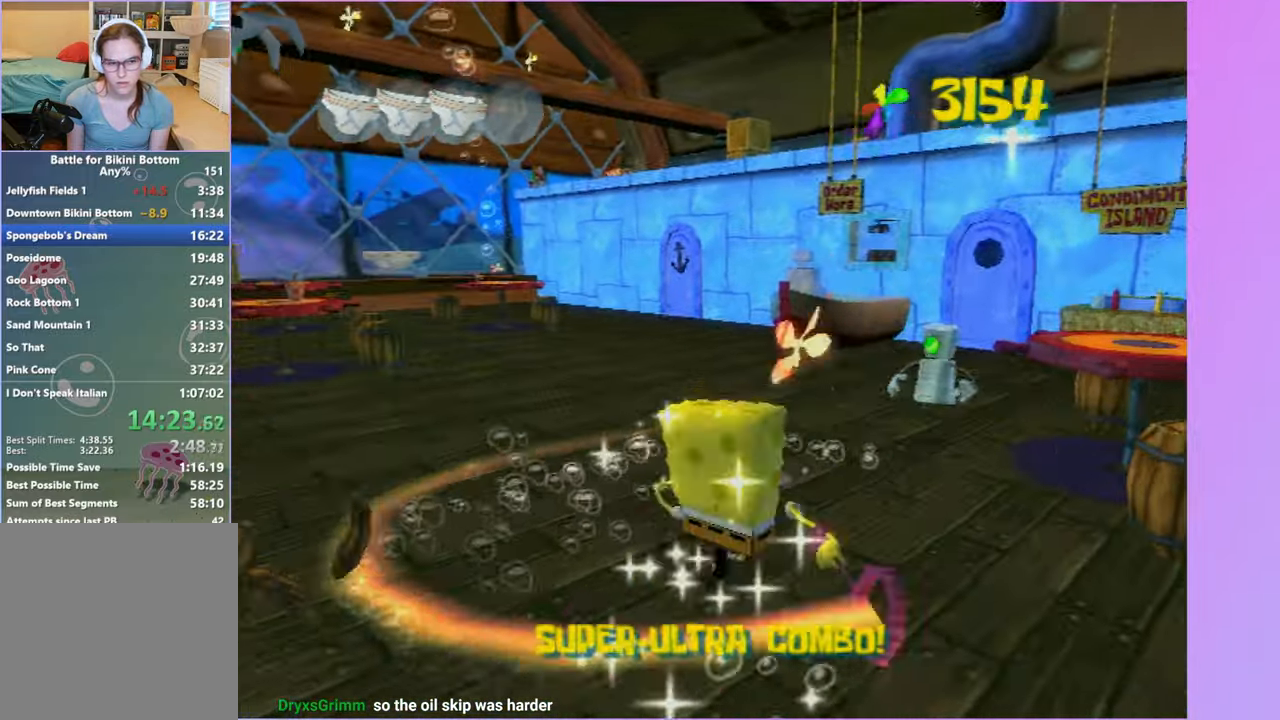
{"buttons": [], "left_stick": "up-right", "right_stick": "center", "events": [[167, "left_stick", "up"], [217, "right_stick", "center"], [333, "X", "down"], [483, "X", "up"], [500, "left_stick", "up-right"]]}
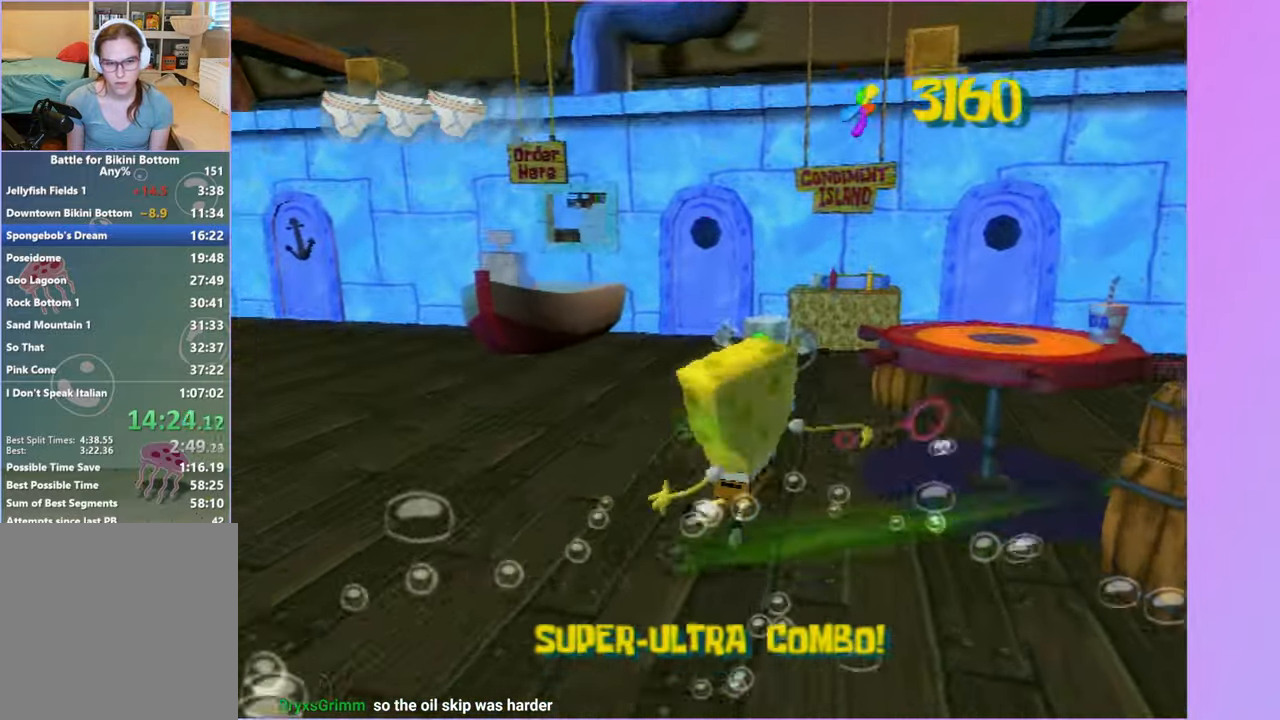
{"buttons": ["A"], "left_stick": "up-right", "right_stick": "left", "events": [[117, "right_stick", "left"], [183, "left_stick", "right"], [333, "A", "down"], [467, "left_stick", "up-right"]]}
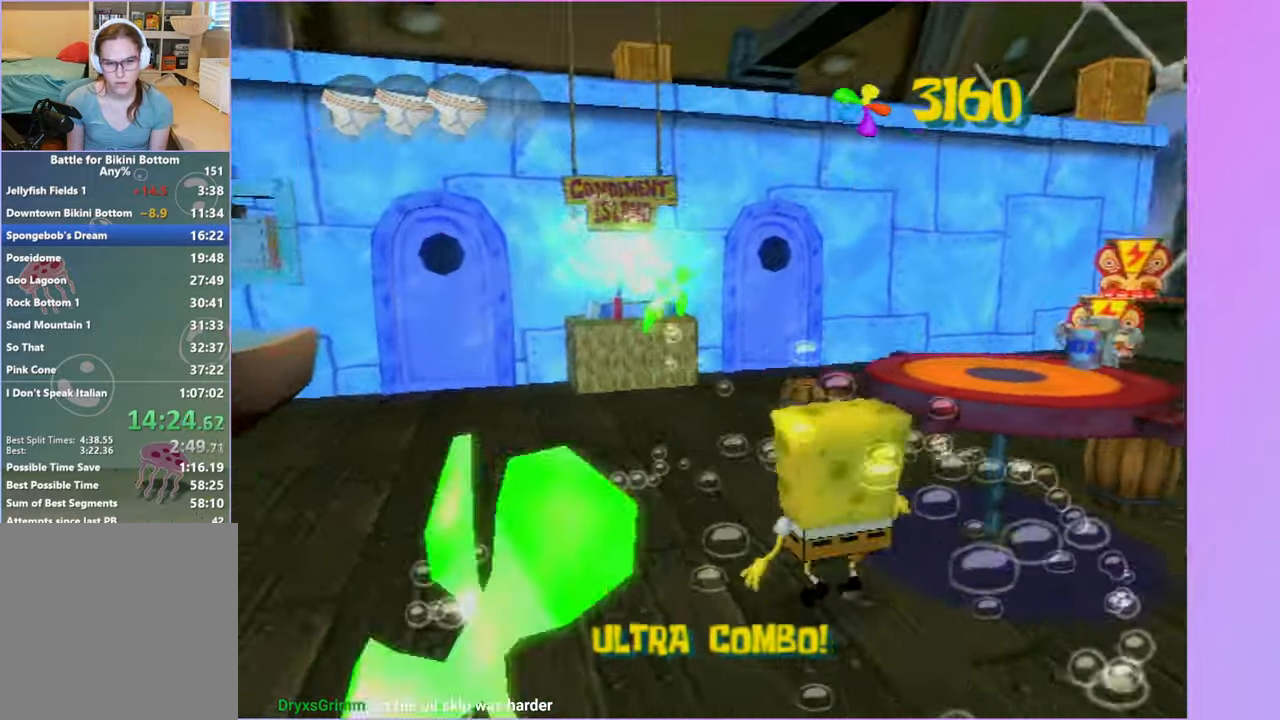
{"buttons": [], "left_stick": "up-left", "right_stick": "center", "events": [[33, "A", "up"], [50, "right_stick", "center"], [150, "A", "down"], [283, "A", "up"], [383, "A", "down"], [383, "left_stick", "up-left"], [500, "A", "up"]]}
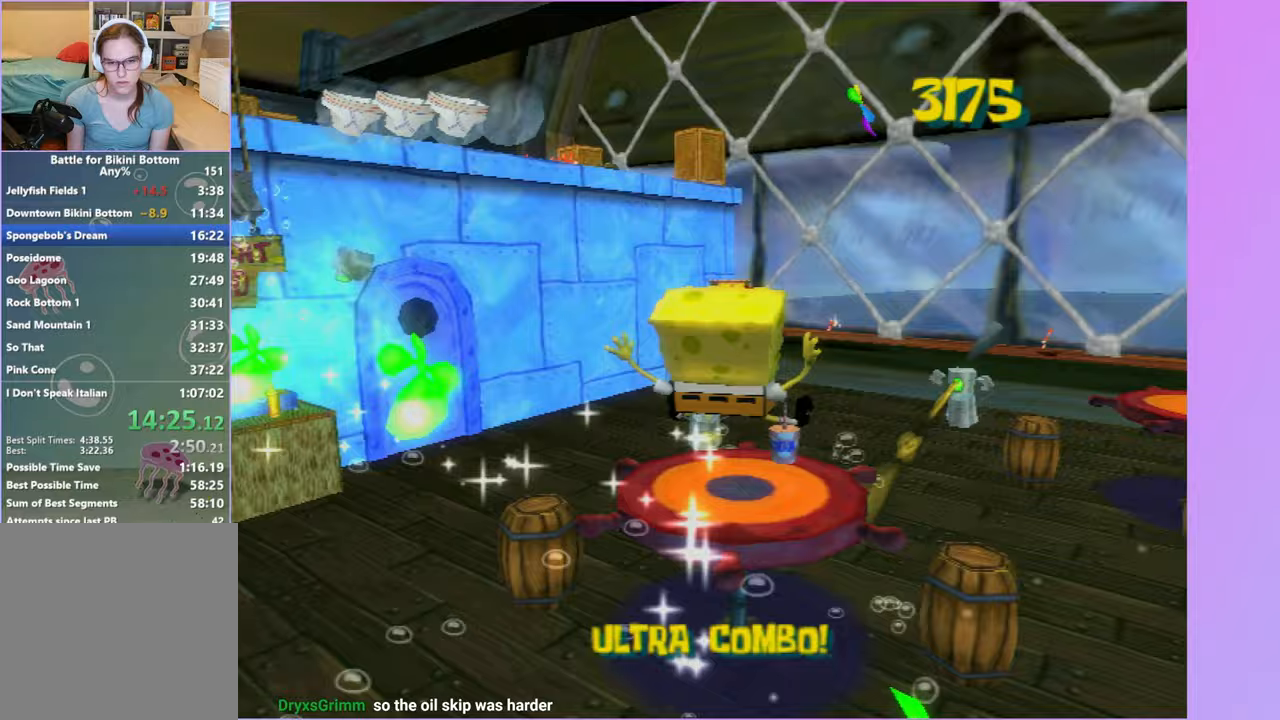
{"buttons": [], "left_stick": "up", "right_stick": "center", "events": [[83, "left_stick", "up-right"], [267, "left_stick", "up"]]}
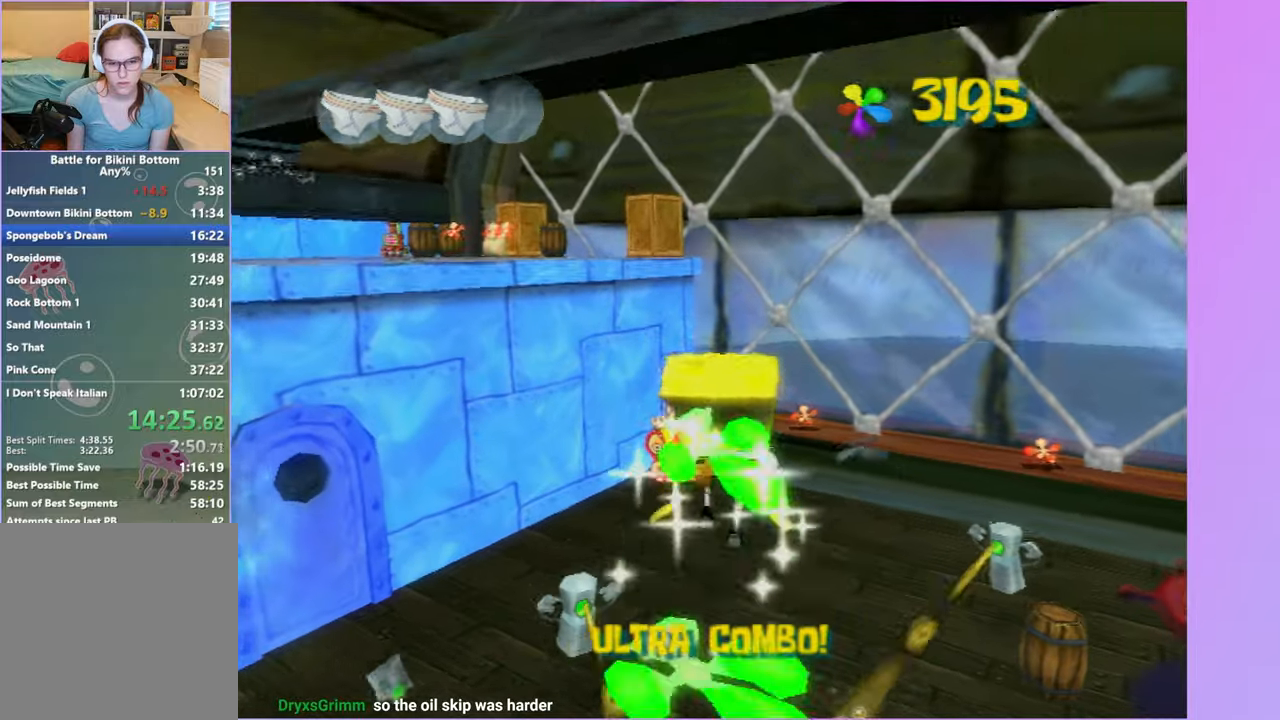
{"buttons": [], "left_stick": "right", "right_stick": "left", "events": [[17, "left_stick", "up-left"], [150, "X", "down"], [283, "X", "up"], [433, "right_stick", "left"], [483, "left_stick", "right"]]}
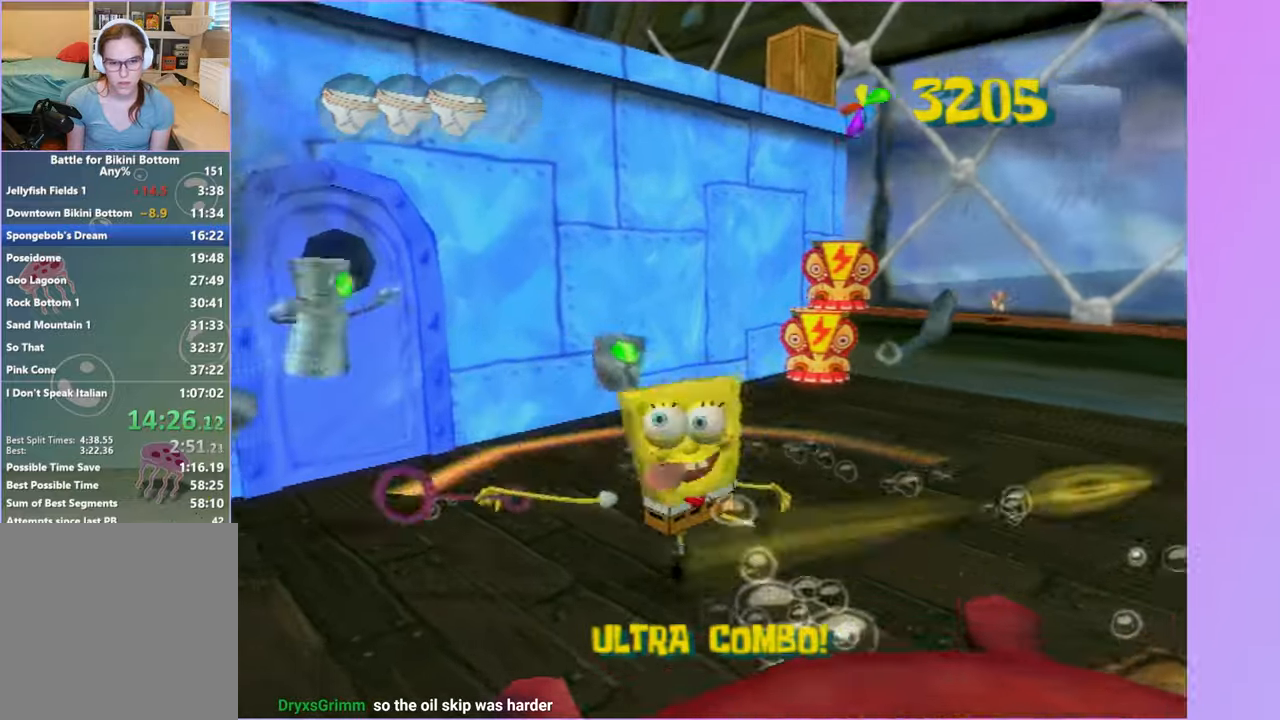
{"buttons": [], "left_stick": "up-right", "right_stick": "left", "events": [[250, "left_stick", "up-right"], [267, "A", "down"], [400, "A", "up"]]}
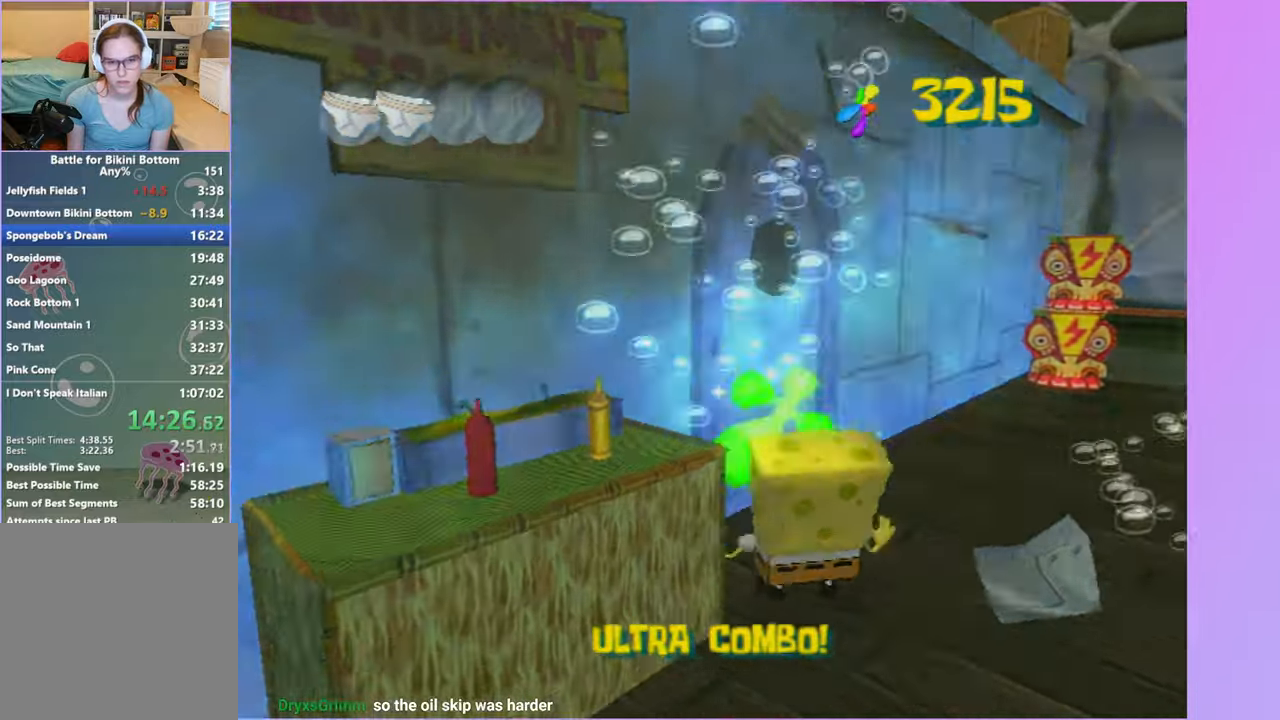
{"buttons": [], "left_stick": "up-right", "right_stick": "center", "events": [[50, "A", "down"], [183, "A", "up"], [367, "right_stick", "center"]]}
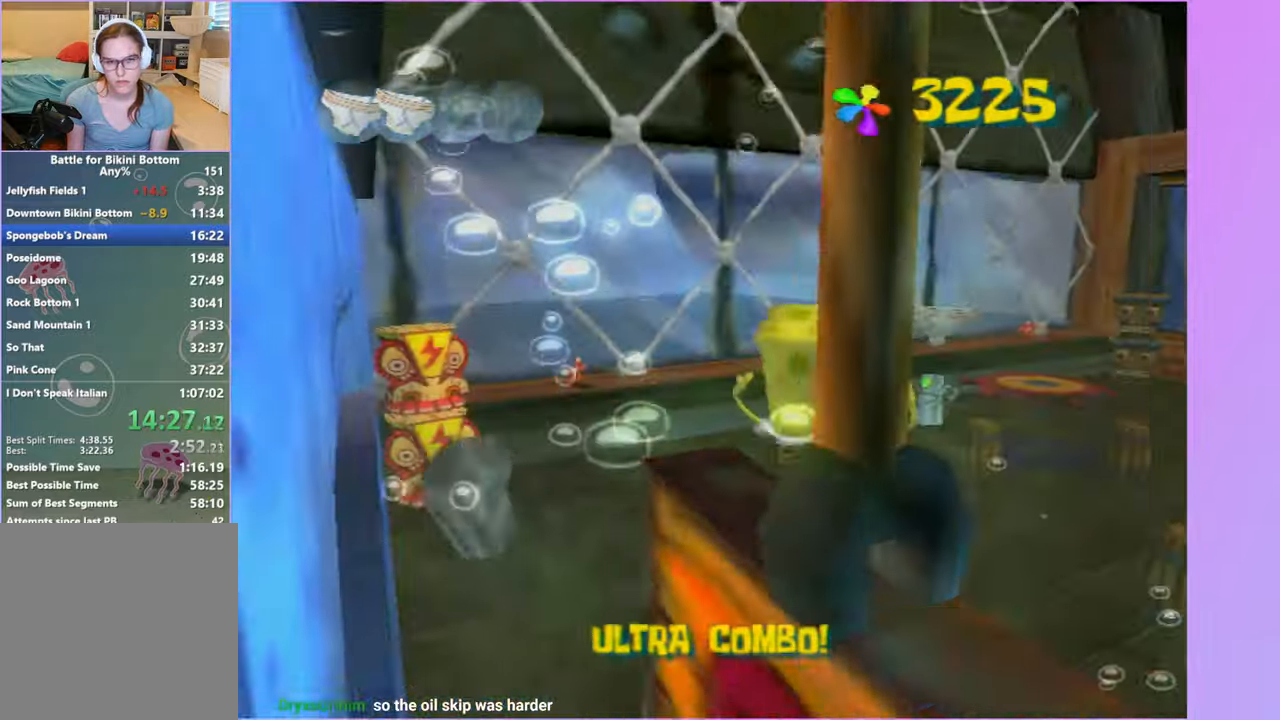
{"buttons": [], "left_stick": "up", "right_stick": "center", "events": [[150, "left_stick", "up"]]}
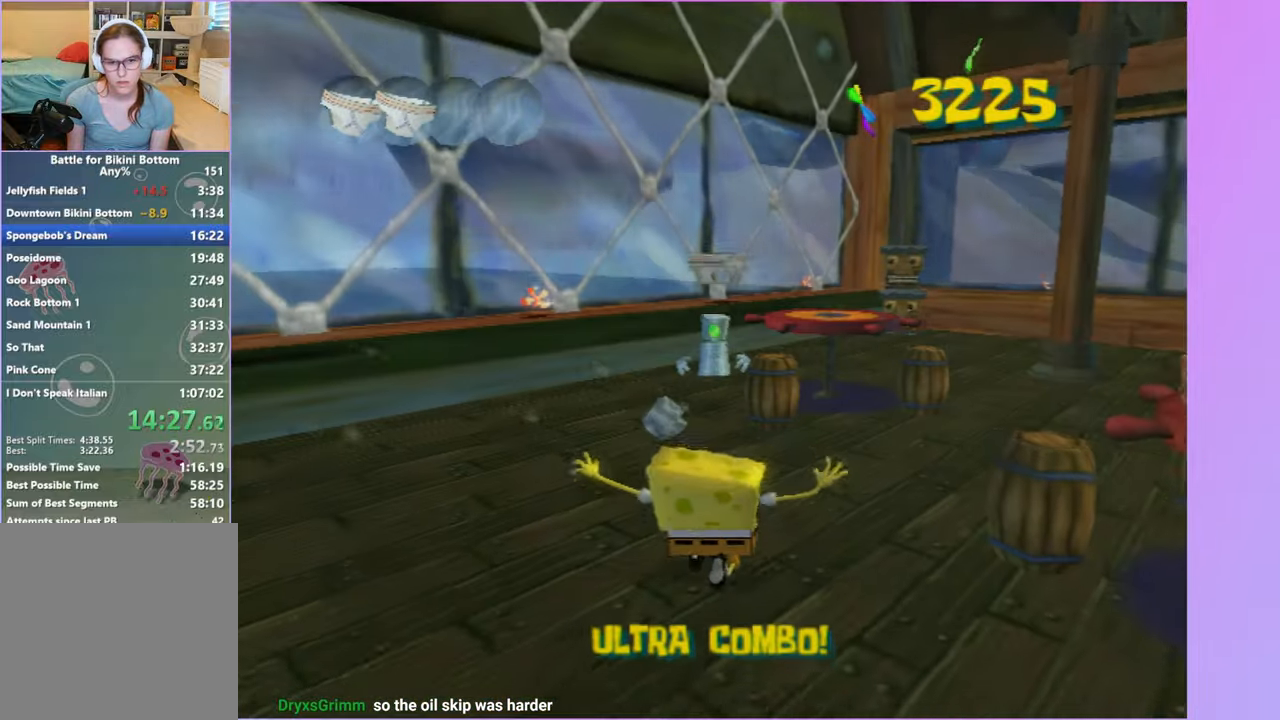
{"buttons": ["X"], "left_stick": "up", "right_stick": "center", "events": [[467, "X", "down"]]}
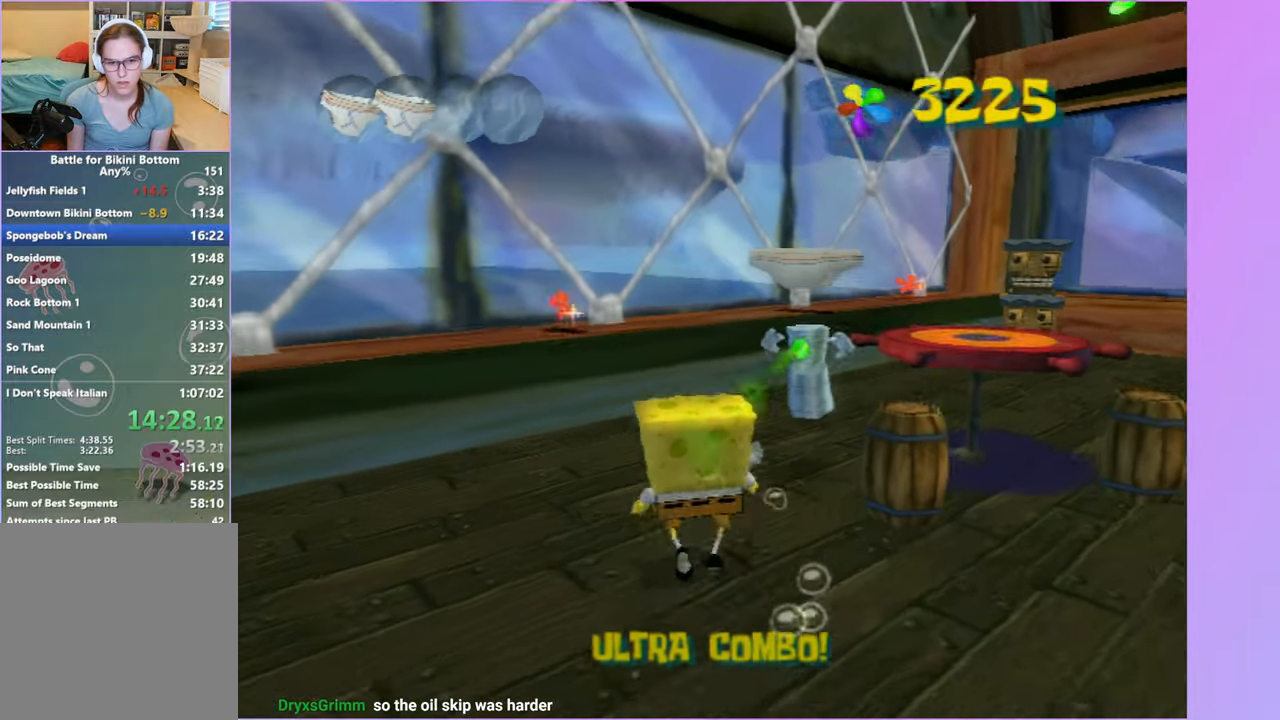
{"buttons": [], "left_stick": "up", "right_stick": "center", "events": [[100, "X", "up"], [100, "left_stick", "up-right"], [433, "left_stick", "up"]]}
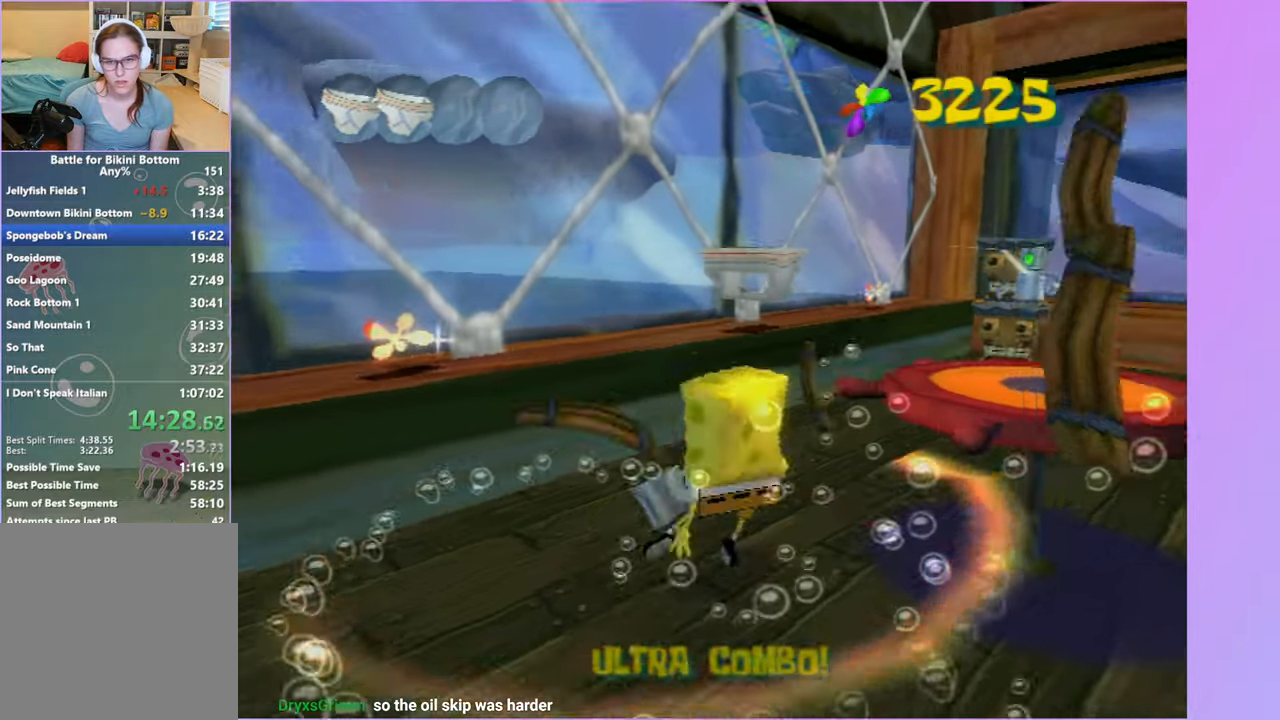
{"buttons": [], "left_stick": "center", "right_stick": "center", "events": [[267, "left_stick", "center"], [400, "START", "down"], [483, "START", "up"]]}
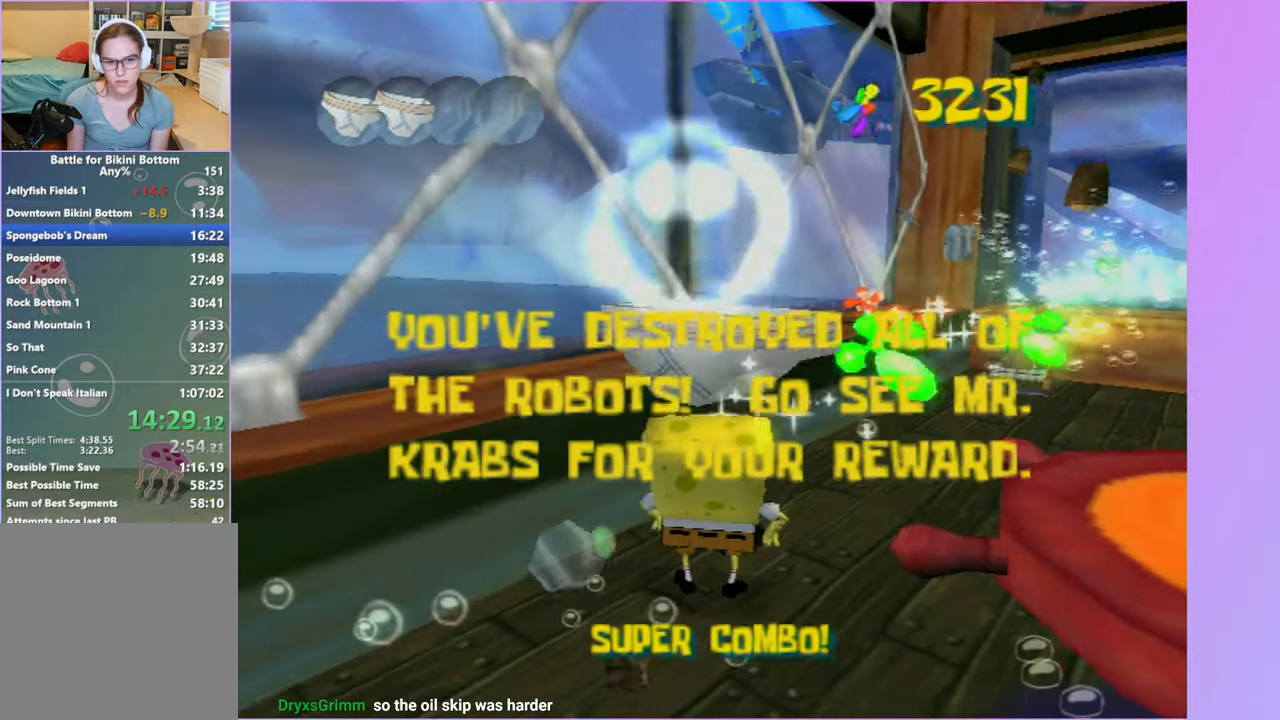
{"buttons": [], "left_stick": "center", "right_stick": "center", "events": [[100, "A", "down"], [167, "A", "up"], [267, "A", "down"], [350, "A", "up"]]}
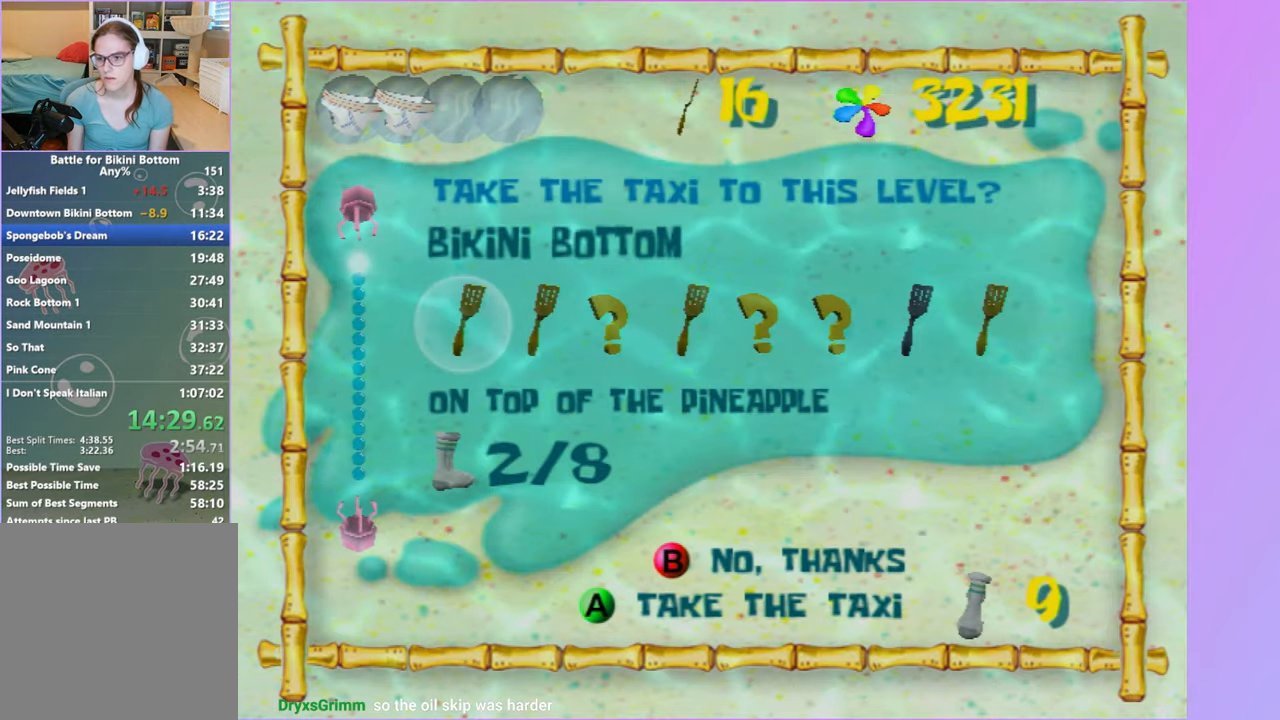
{"buttons": [], "left_stick": "center", "right_stick": "center", "events": []}
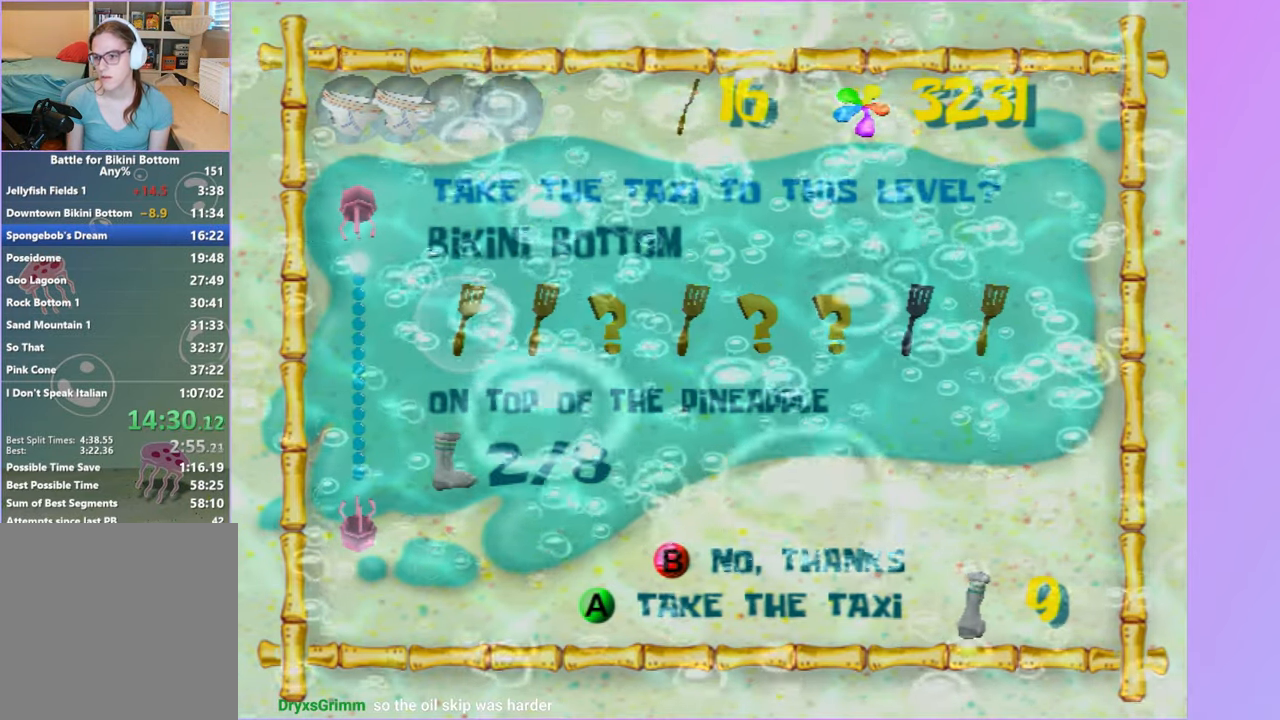
{"buttons": [], "left_stick": "center", "right_stick": "center", "events": []}
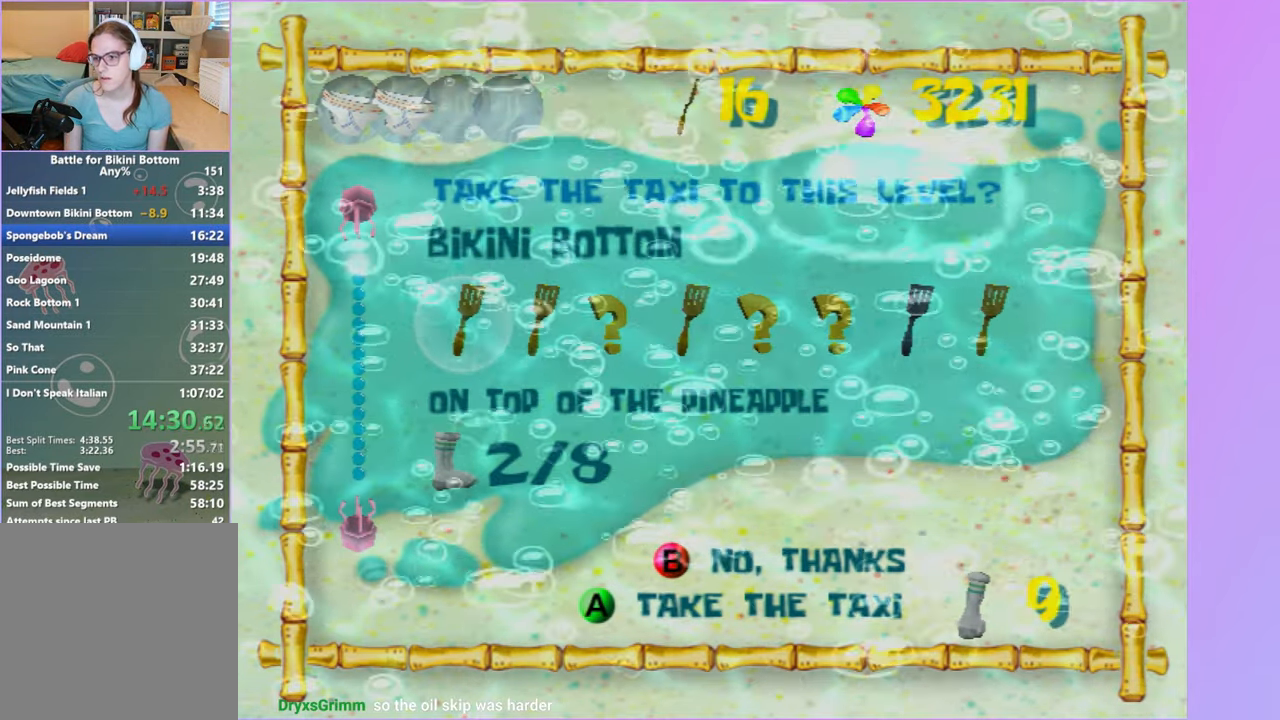
{"buttons": [], "left_stick": "center", "right_stick": "center", "events": []}
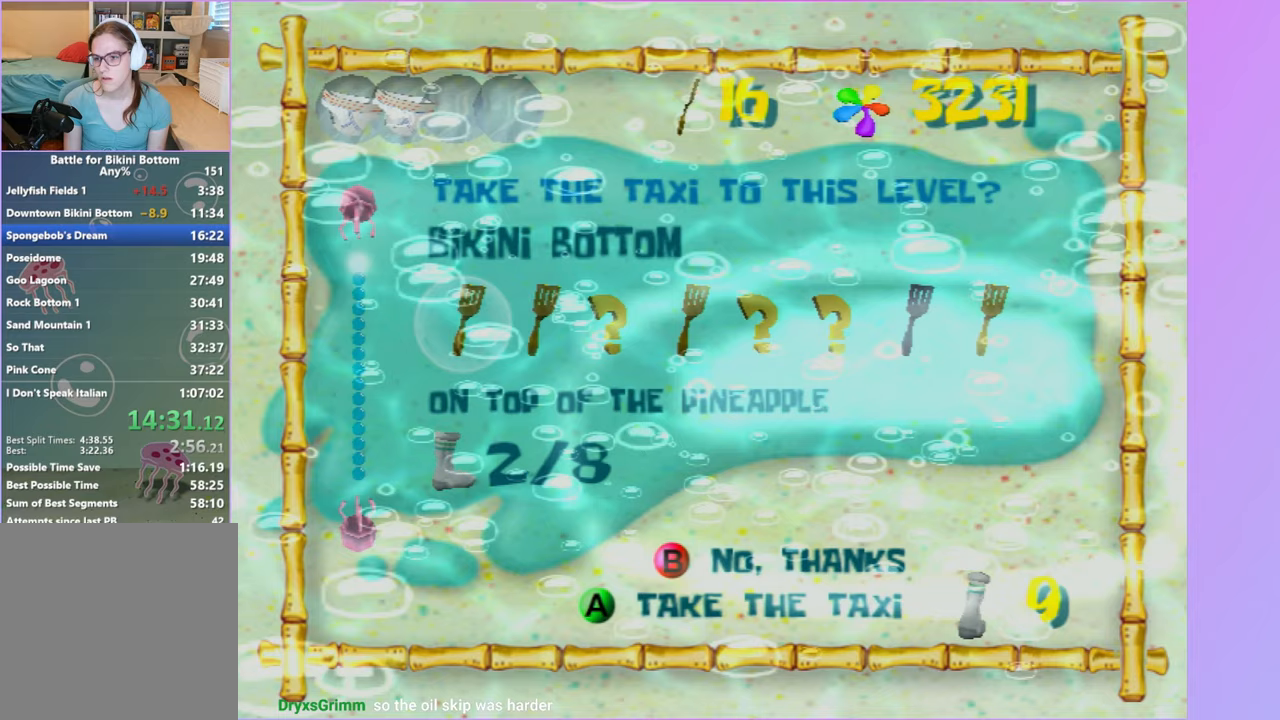
{"buttons": [], "left_stick": "center", "right_stick": "center", "events": []}
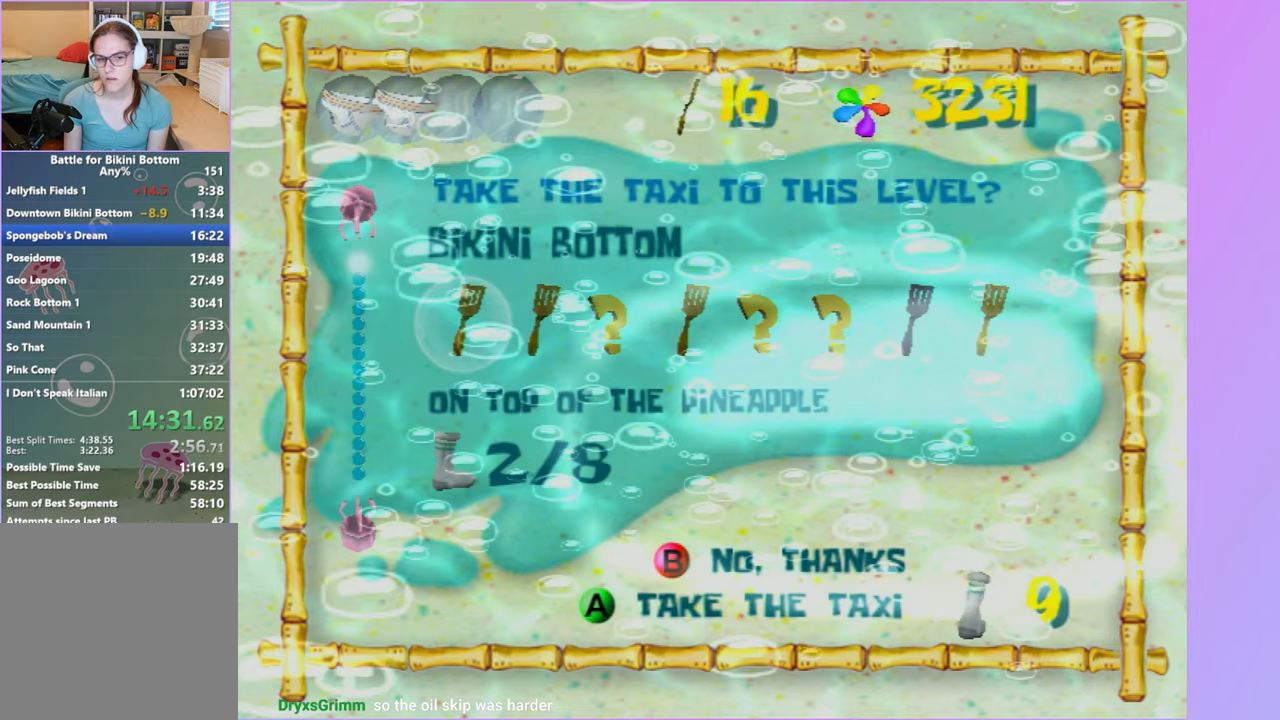
{"buttons": [], "left_stick": "center", "right_stick": "center", "events": []}
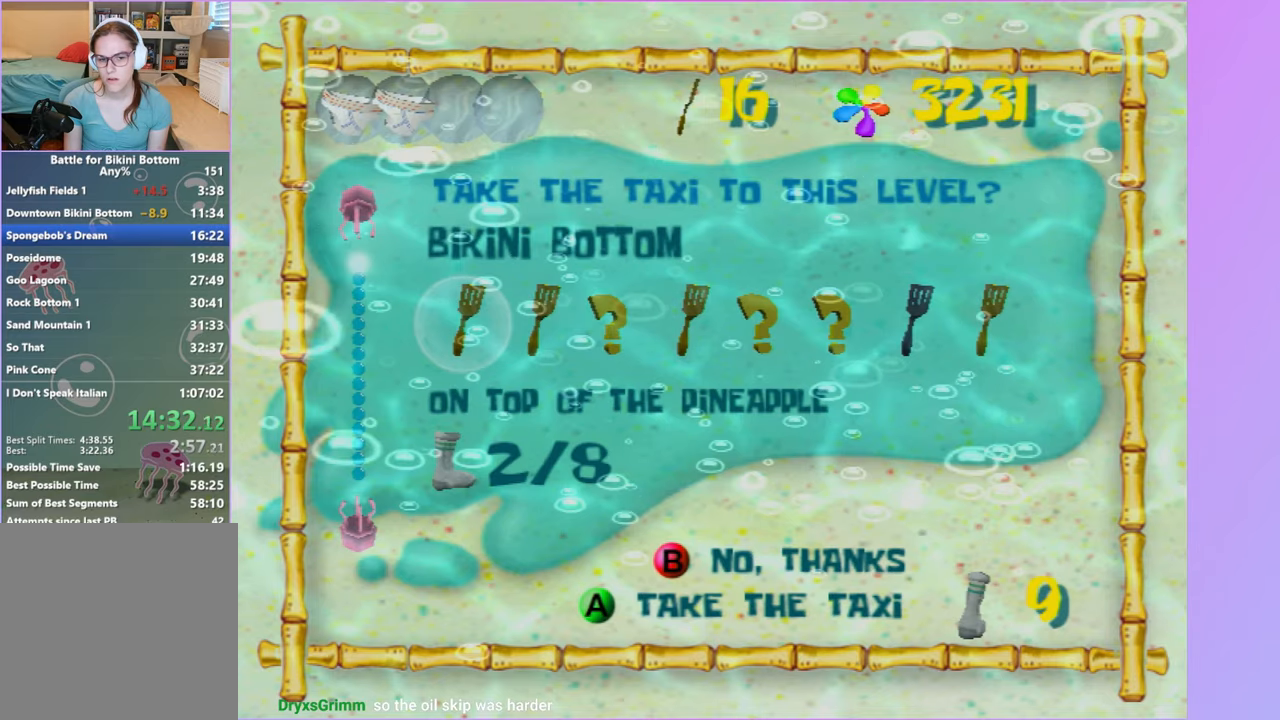
{"buttons": ["B"], "left_stick": "center", "right_stick": "center", "events": [[450, "B", "down"]]}
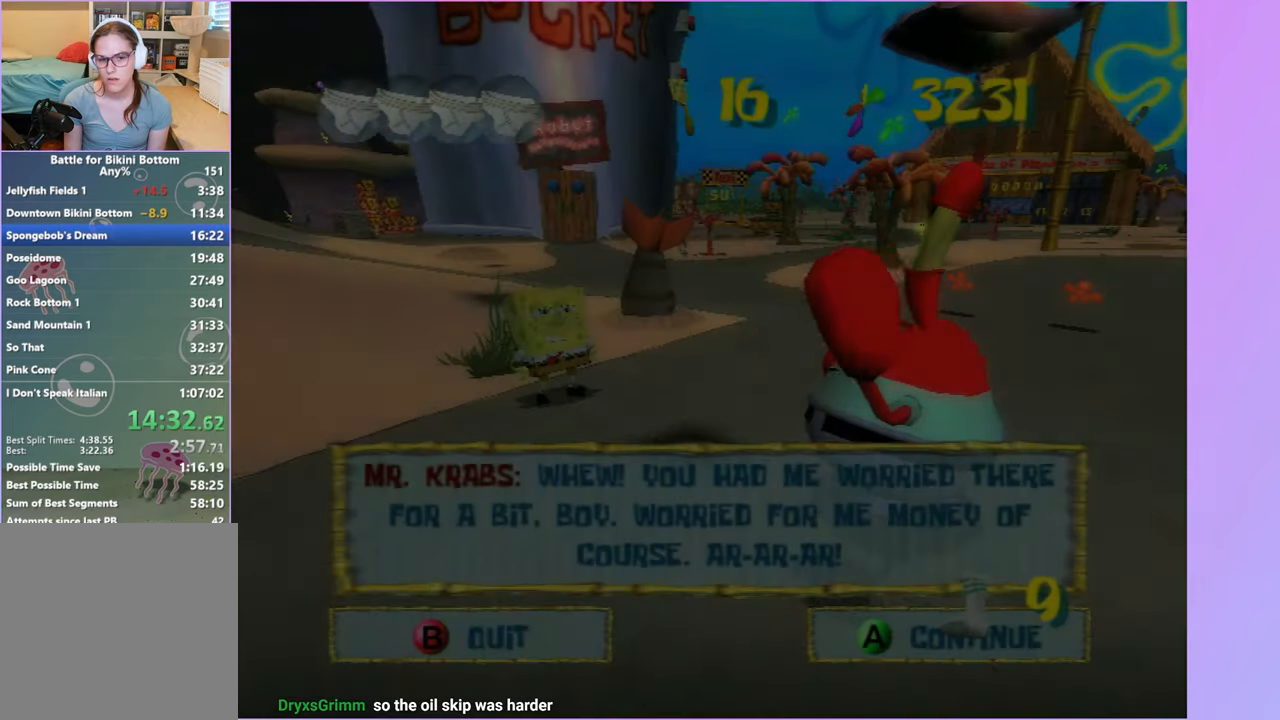
{"buttons": ["A"], "left_stick": "center", "right_stick": "center", "events": [[33, "B", "up"], [100, "left_stick", "down-right"], [233, "A", "down"], [400, "A", "up"], [433, "left_stick", "center"], [450, "A", "down"]]}